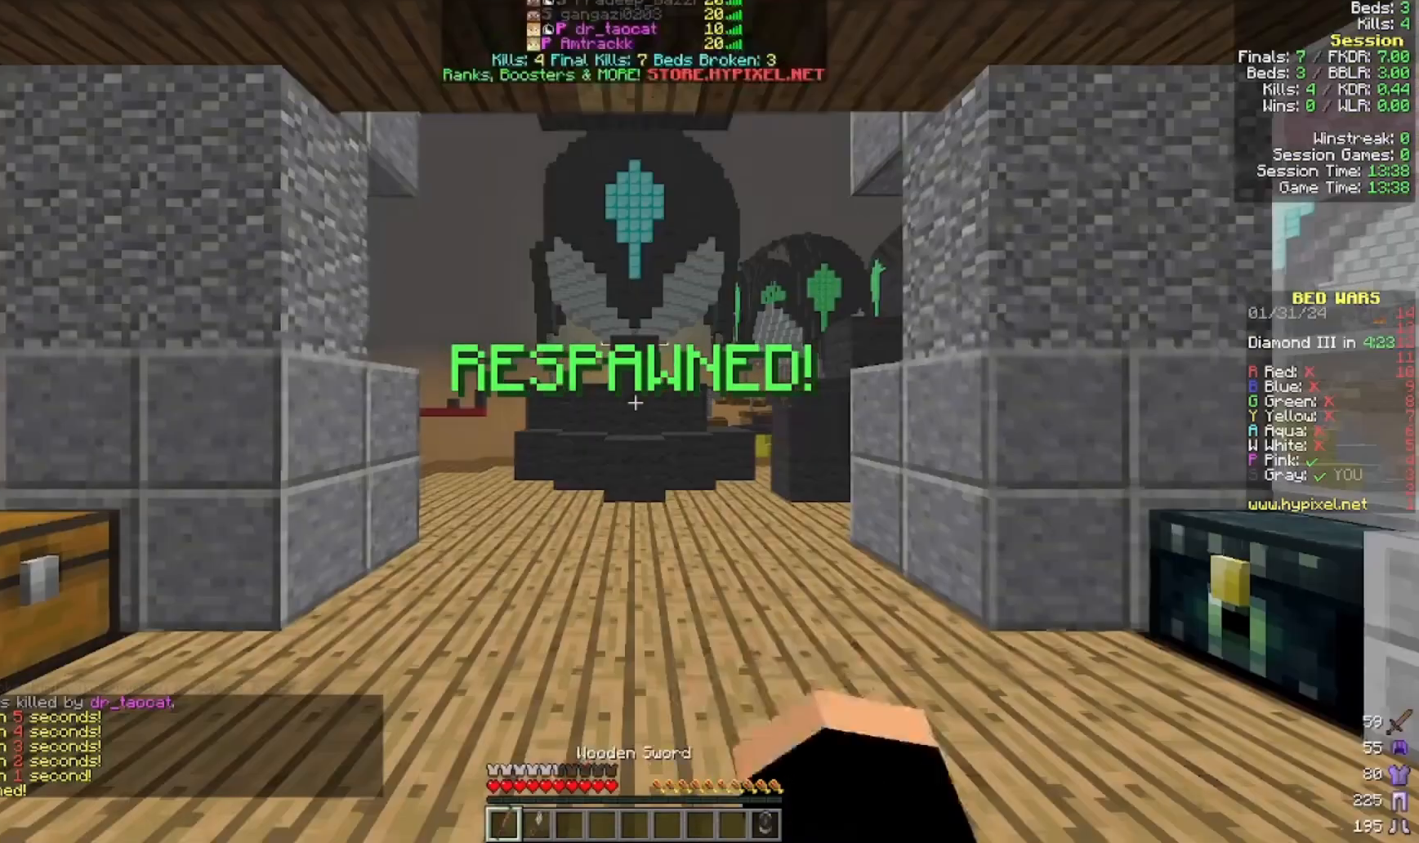
Gameplay with keyboard and mouse; each line is a JSON object with the keys and mouse buttons held at the frame after it. "events" lists presses ("down") and releases ("up") of "a", "d", "s", "w", "mouse_left" and "mouse_right" between this image and that frame as [ms after this image, input, new state], when the widget could be followed in between. "mouse_left", "mouse_right" = the "left", "right" buttons of the "mouse" list. No other keys are recorded. Fast repeated clicks can show as one long hold. Mouse movement is not recorded.
{"keys": ["s"], "mouse": [], "events": []}
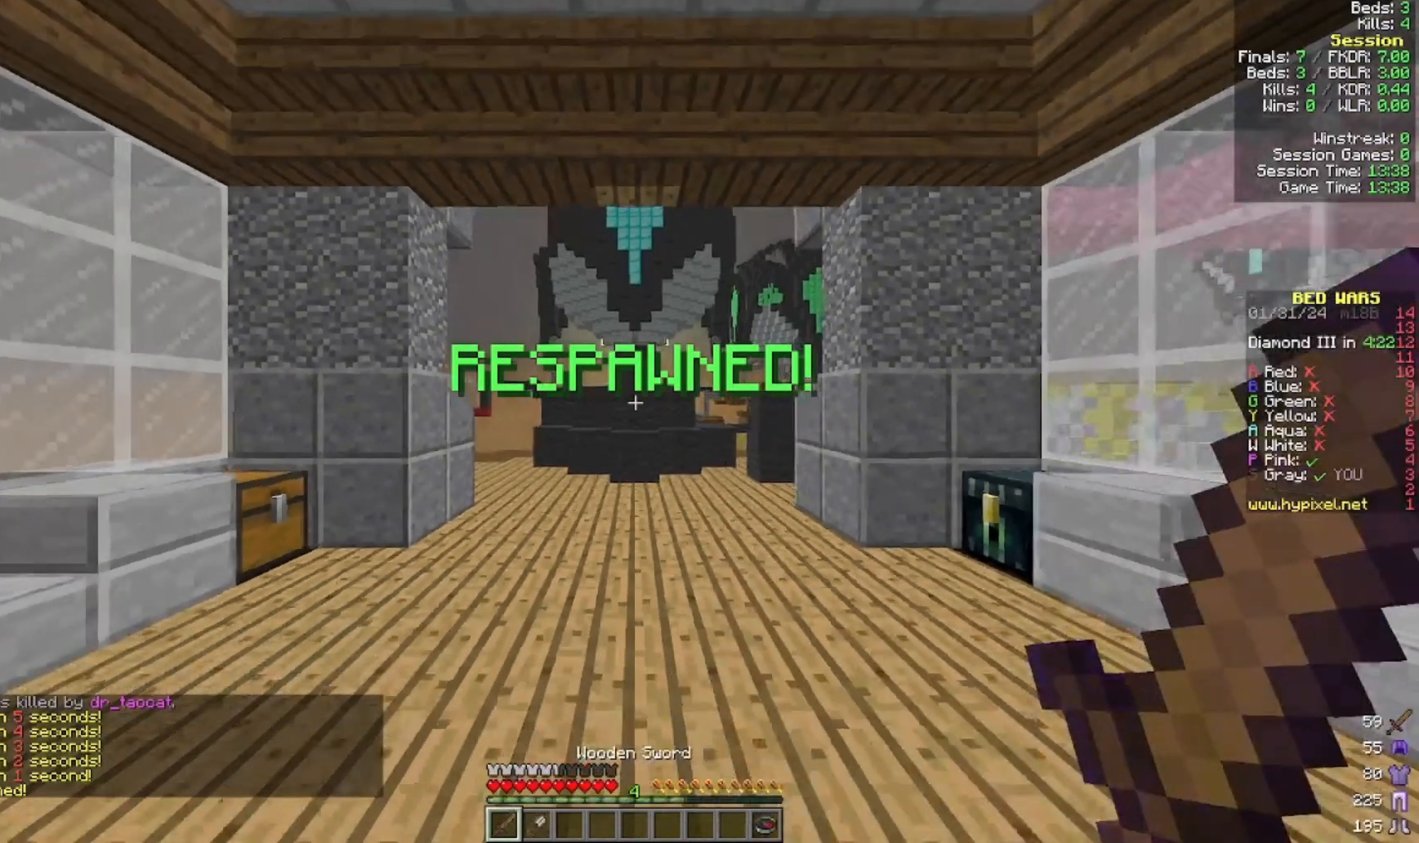
{"keys": [], "mouse": [], "events": [[500, "s", "up"]]}
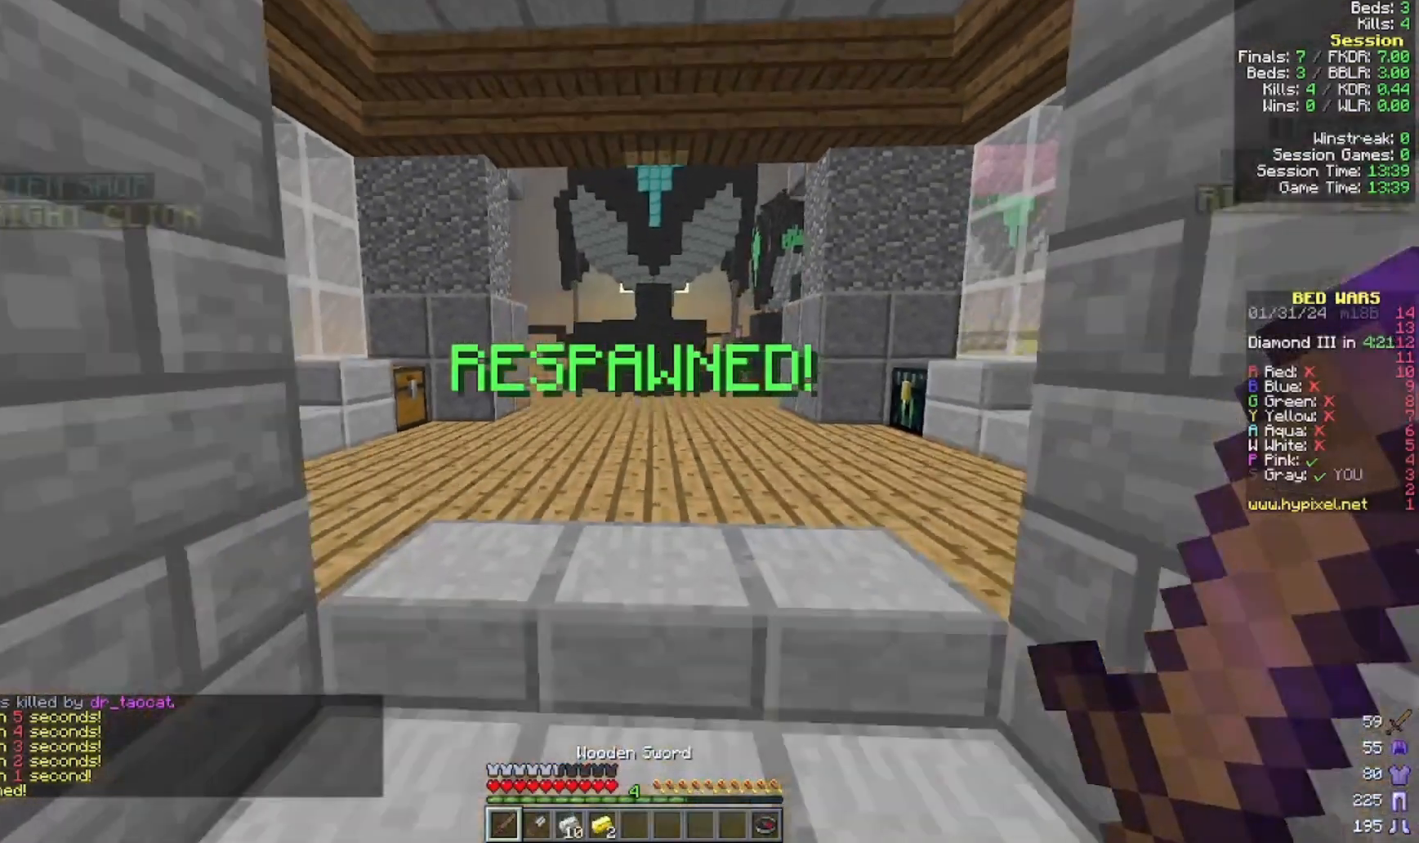
{"keys": ["w"], "mouse": [], "events": [[100, "w", "down"]]}
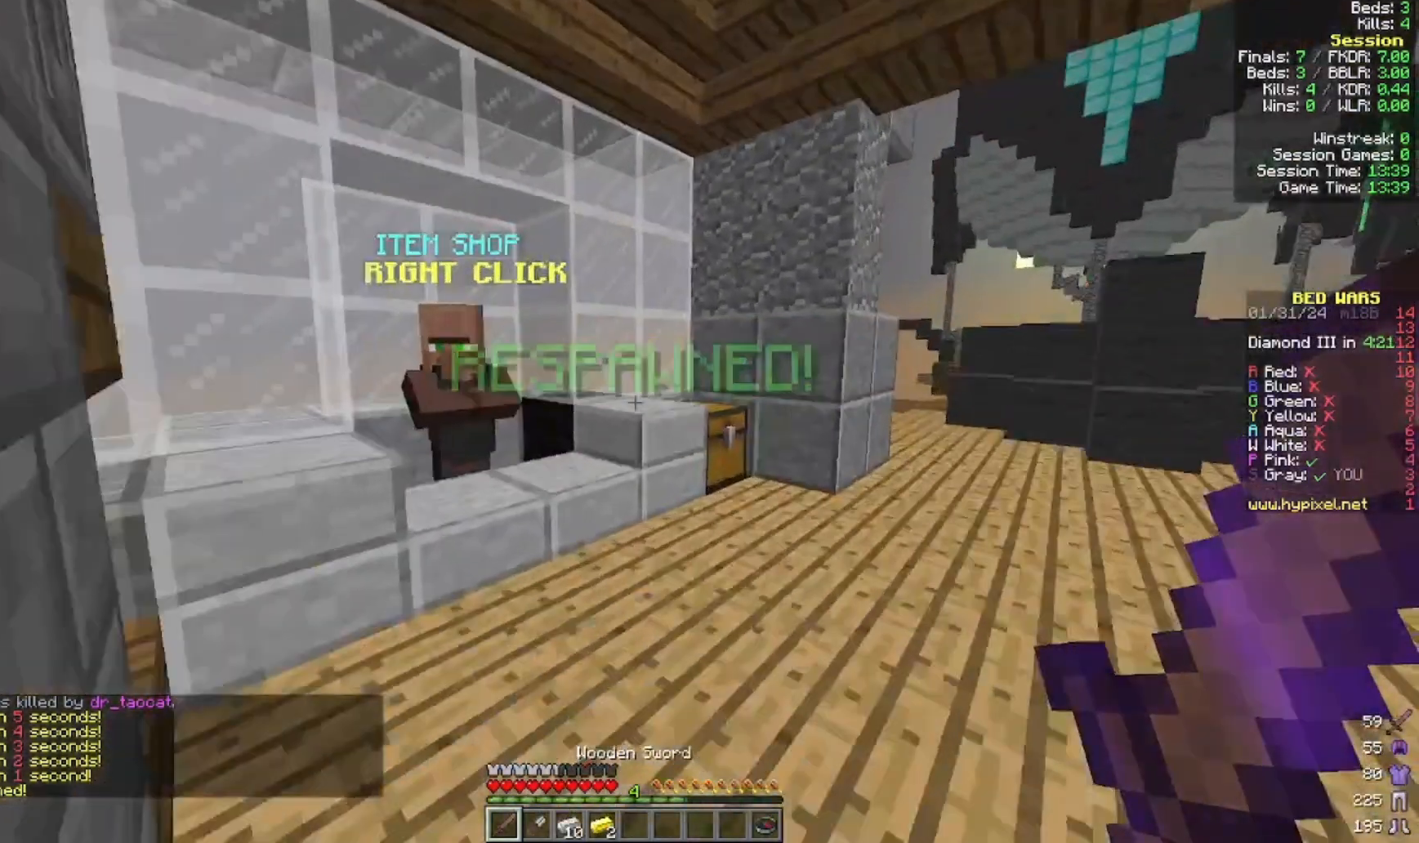
{"keys": [], "mouse": ["right"], "events": [[400, "mouse_right", "down"], [400, "w", "up"]]}
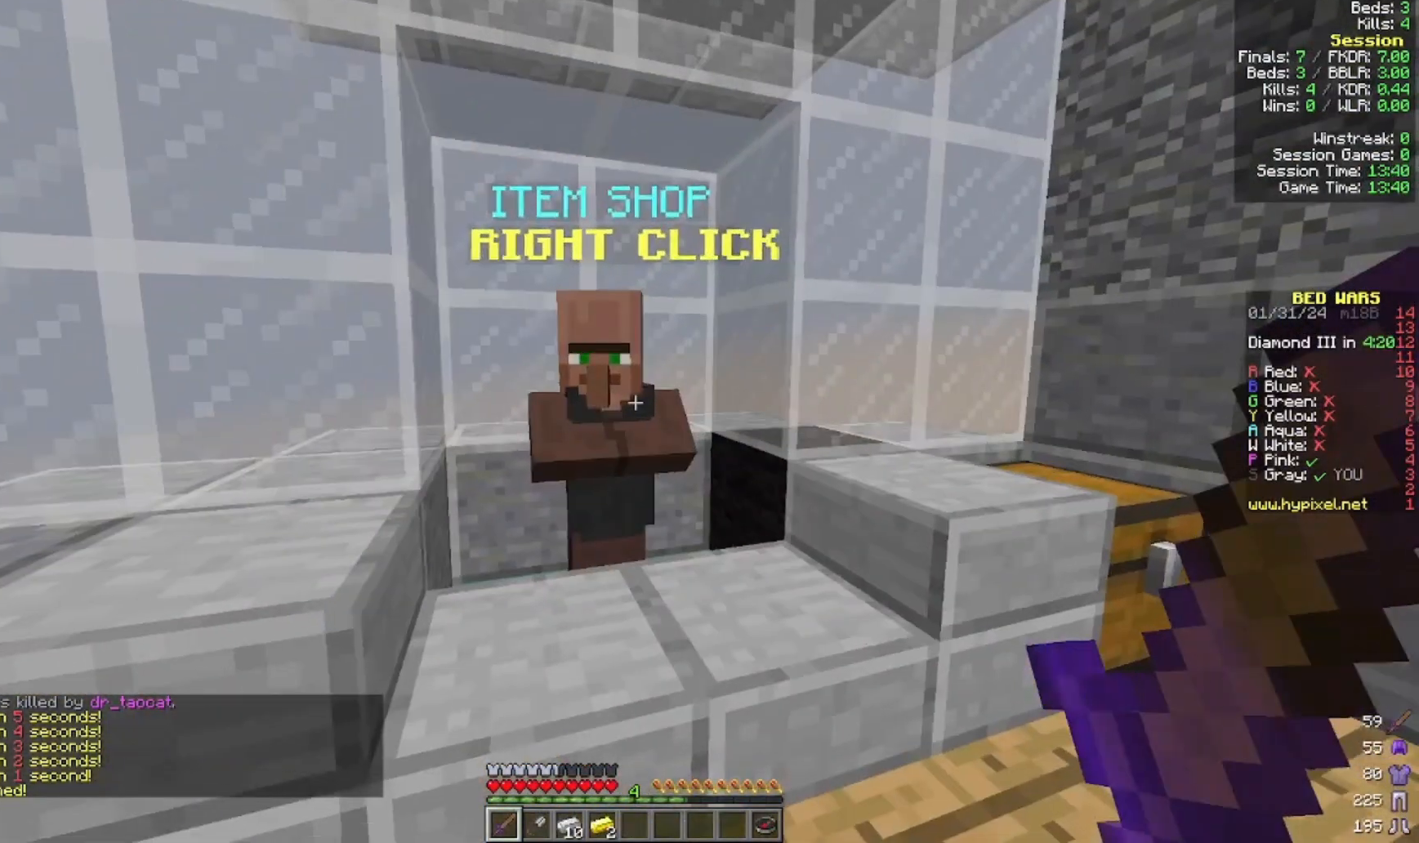
{"keys": [], "mouse": [], "events": [[100, "mouse_right", "up"]]}
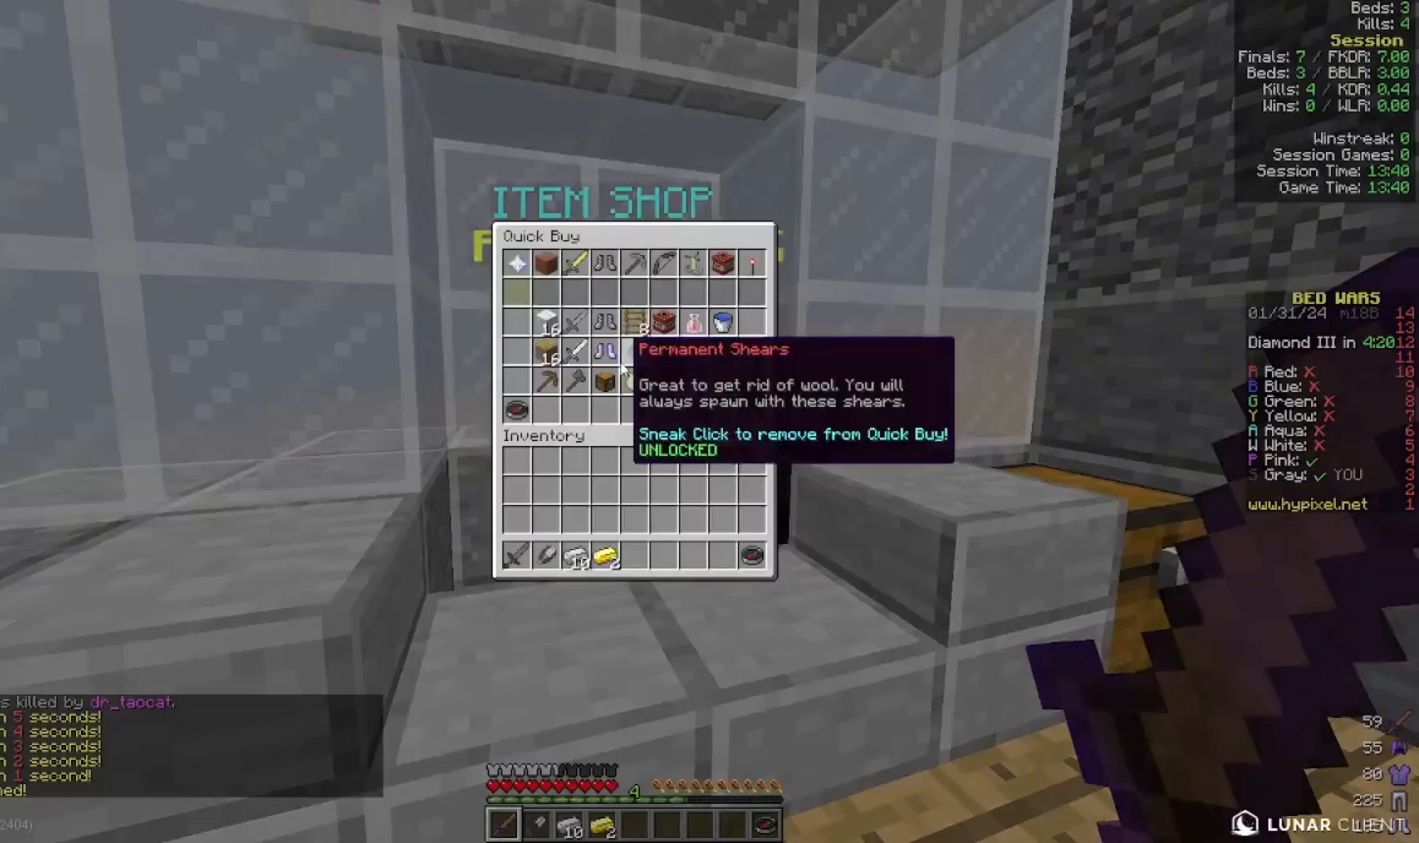
{"keys": [], "mouse": [], "events": []}
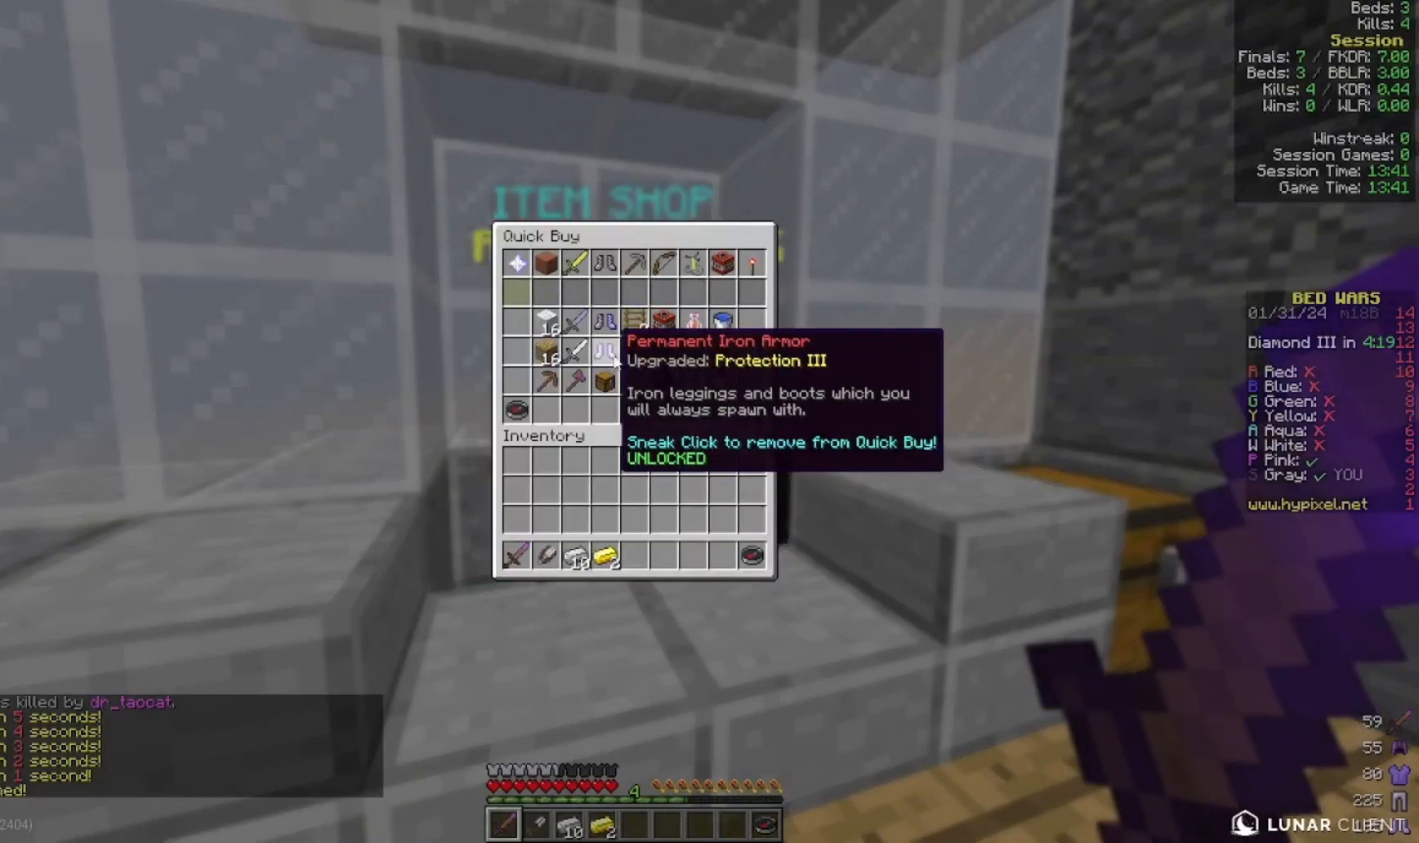
{"keys": [], "mouse": [], "events": []}
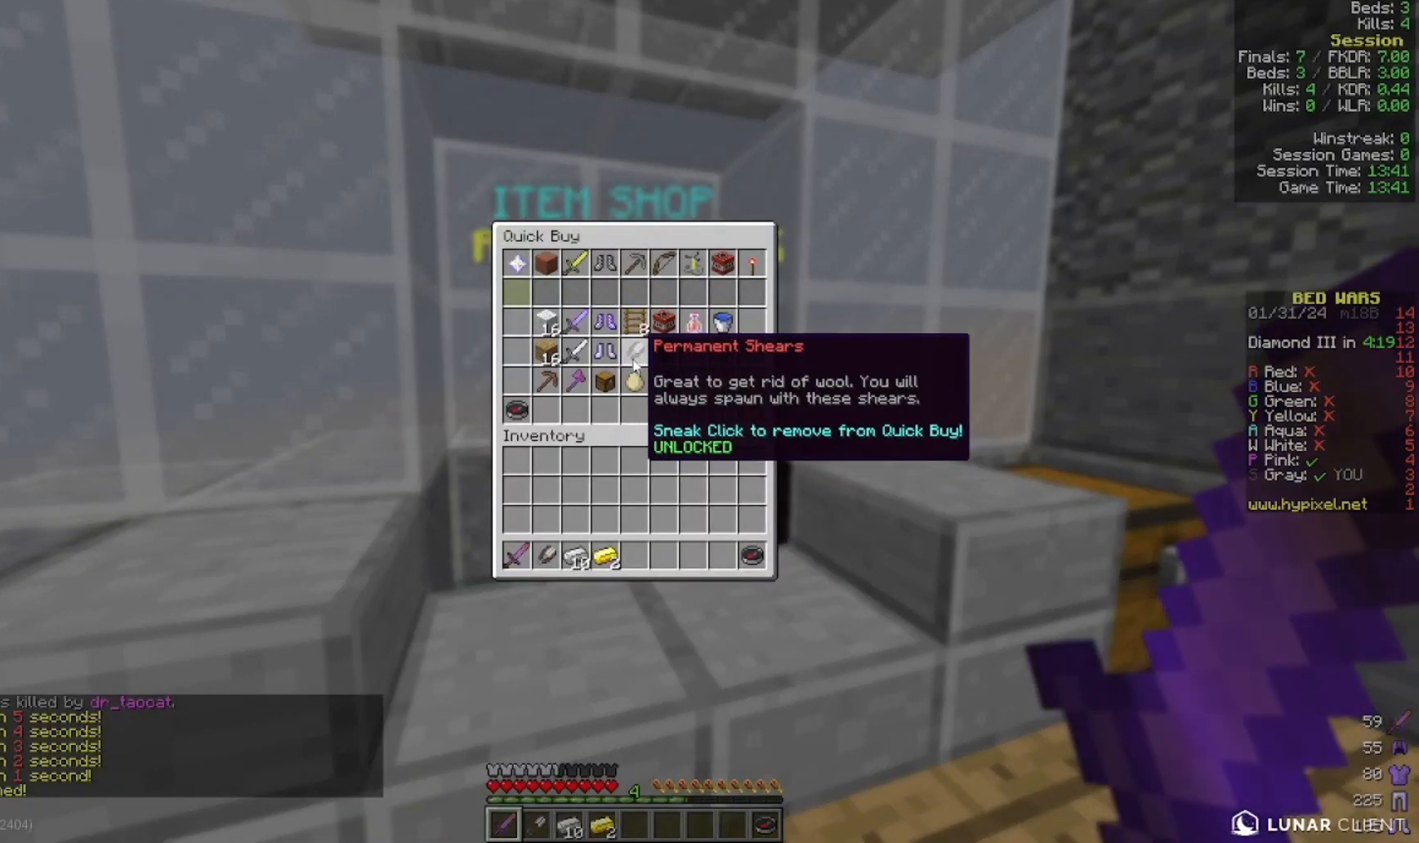
{"keys": [], "mouse": [], "events": []}
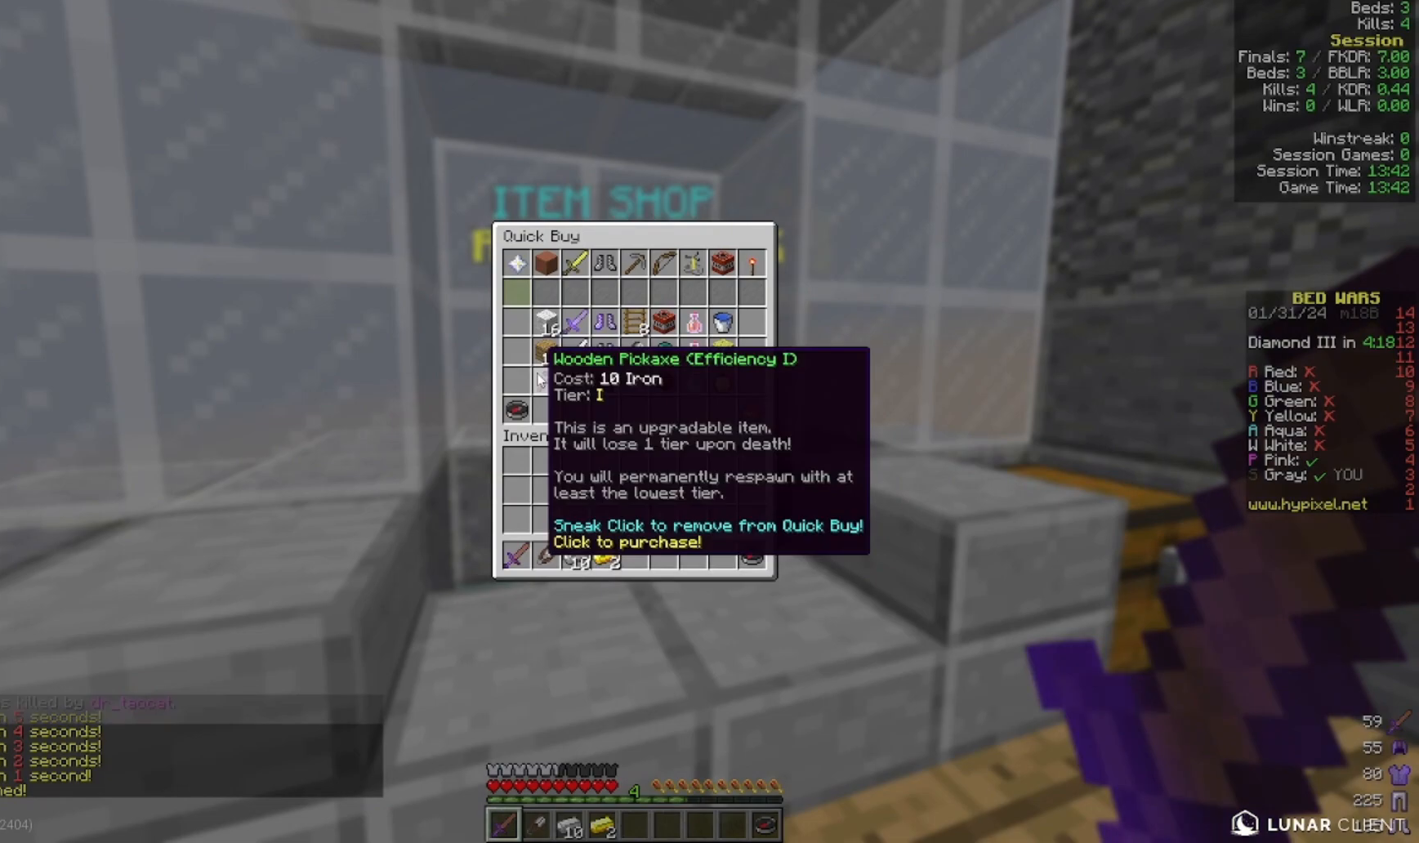
{"keys": [], "mouse": [], "events": []}
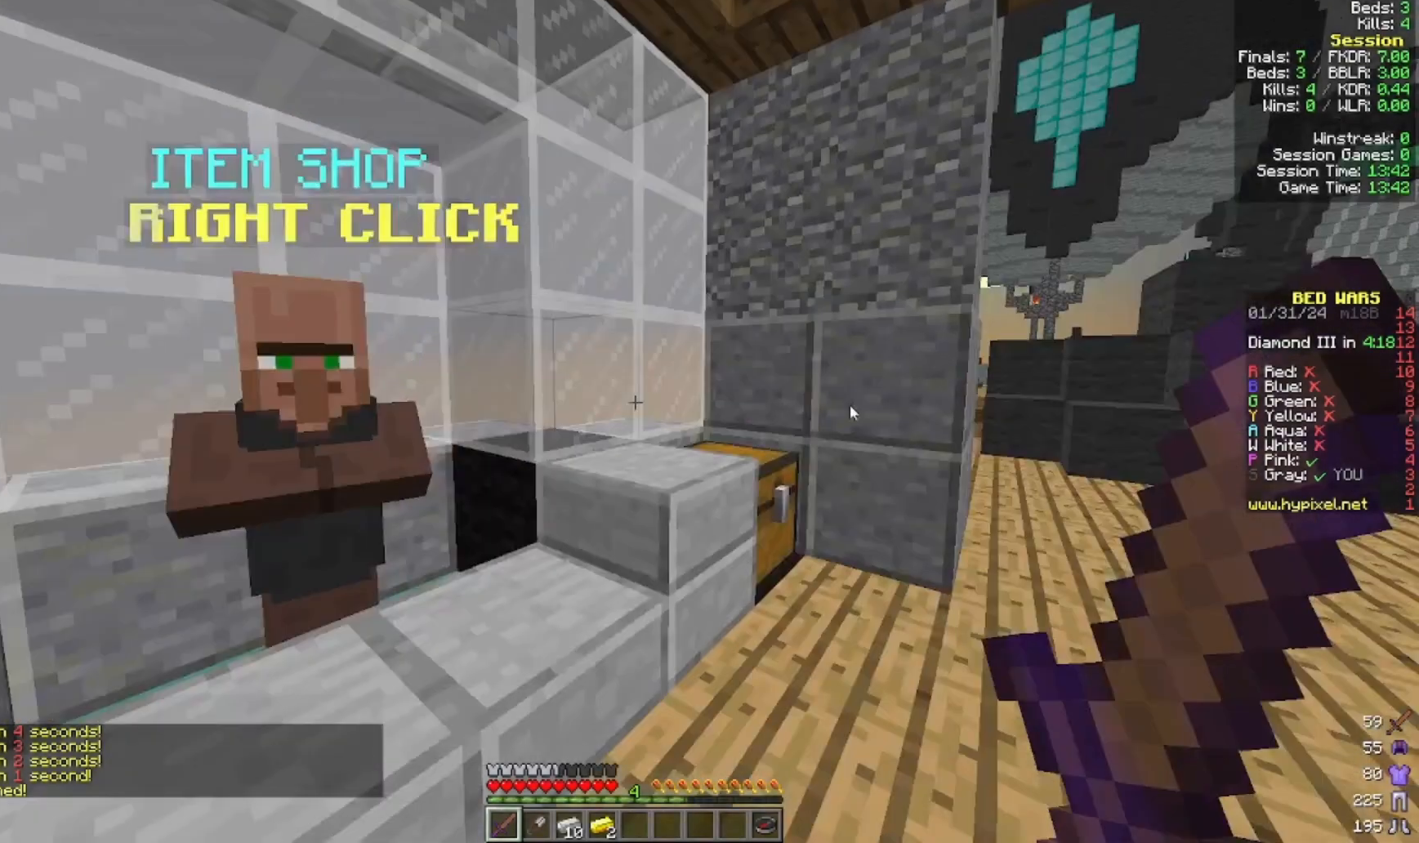
{"keys": ["w"], "mouse": [], "events": [[200, "w", "down"]]}
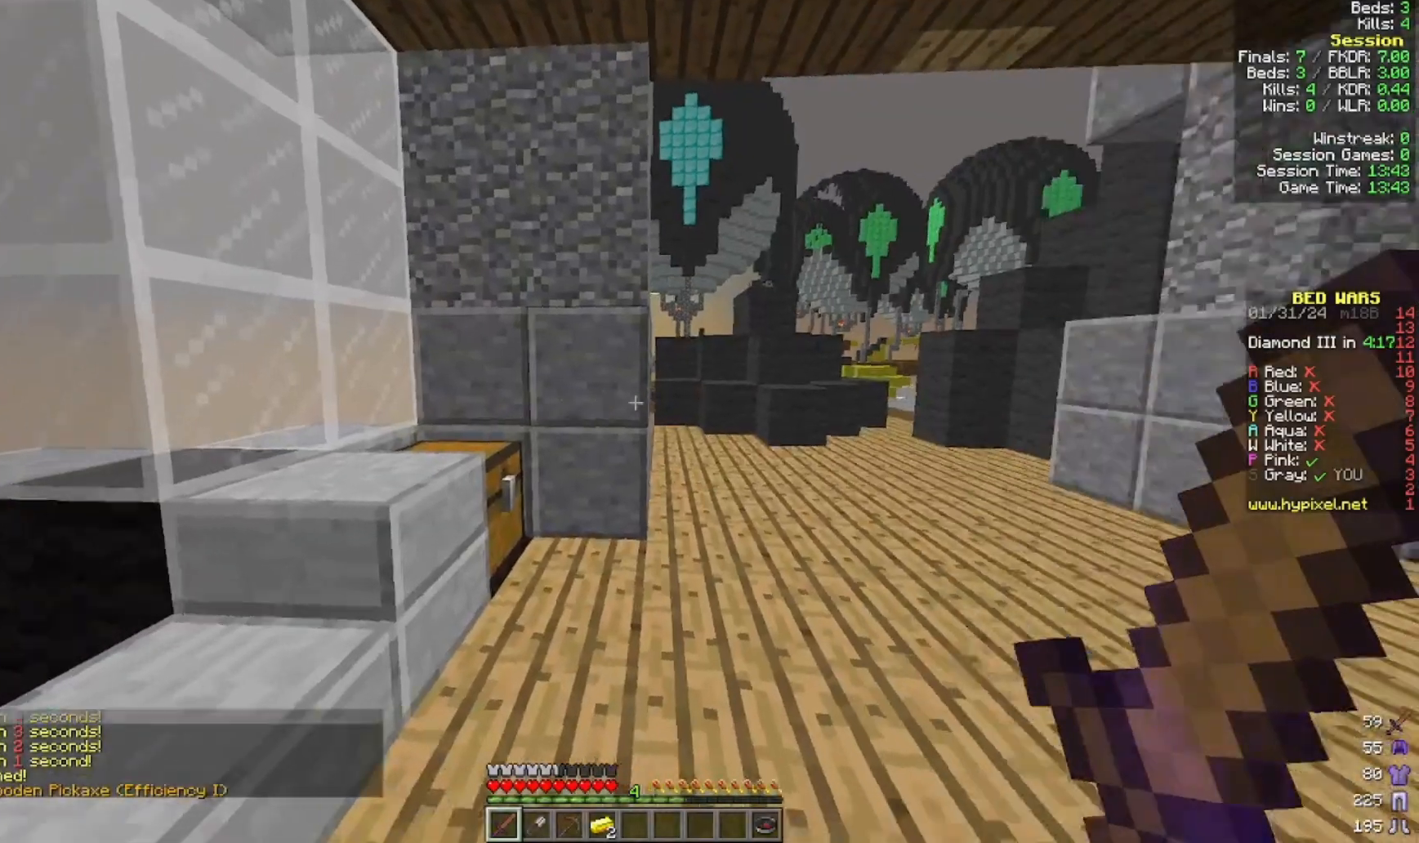
{"keys": ["w"], "mouse": []}
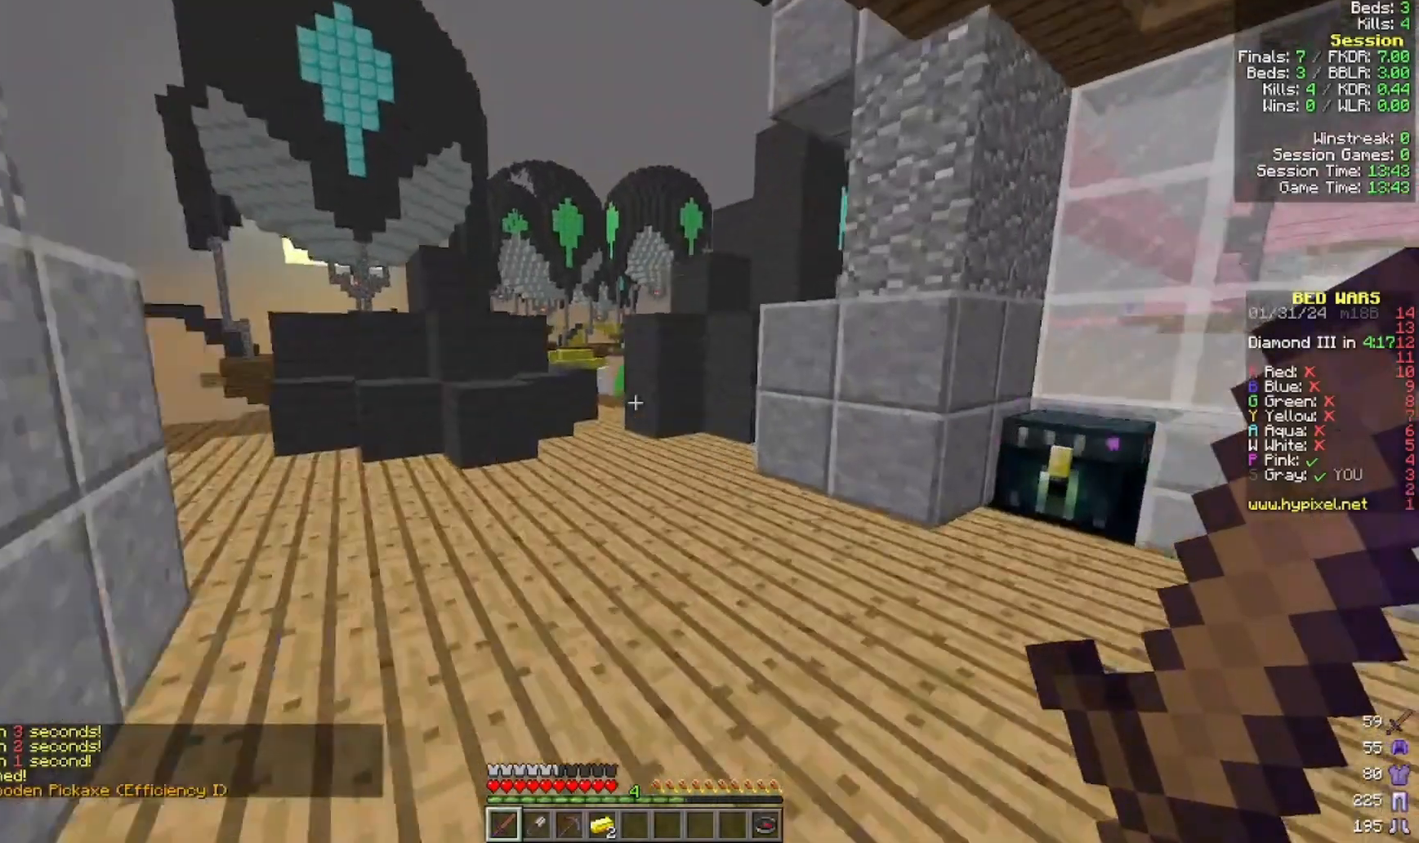
{"keys": ["a", "w"], "mouse": [], "events": [[300, "a", "down"]]}
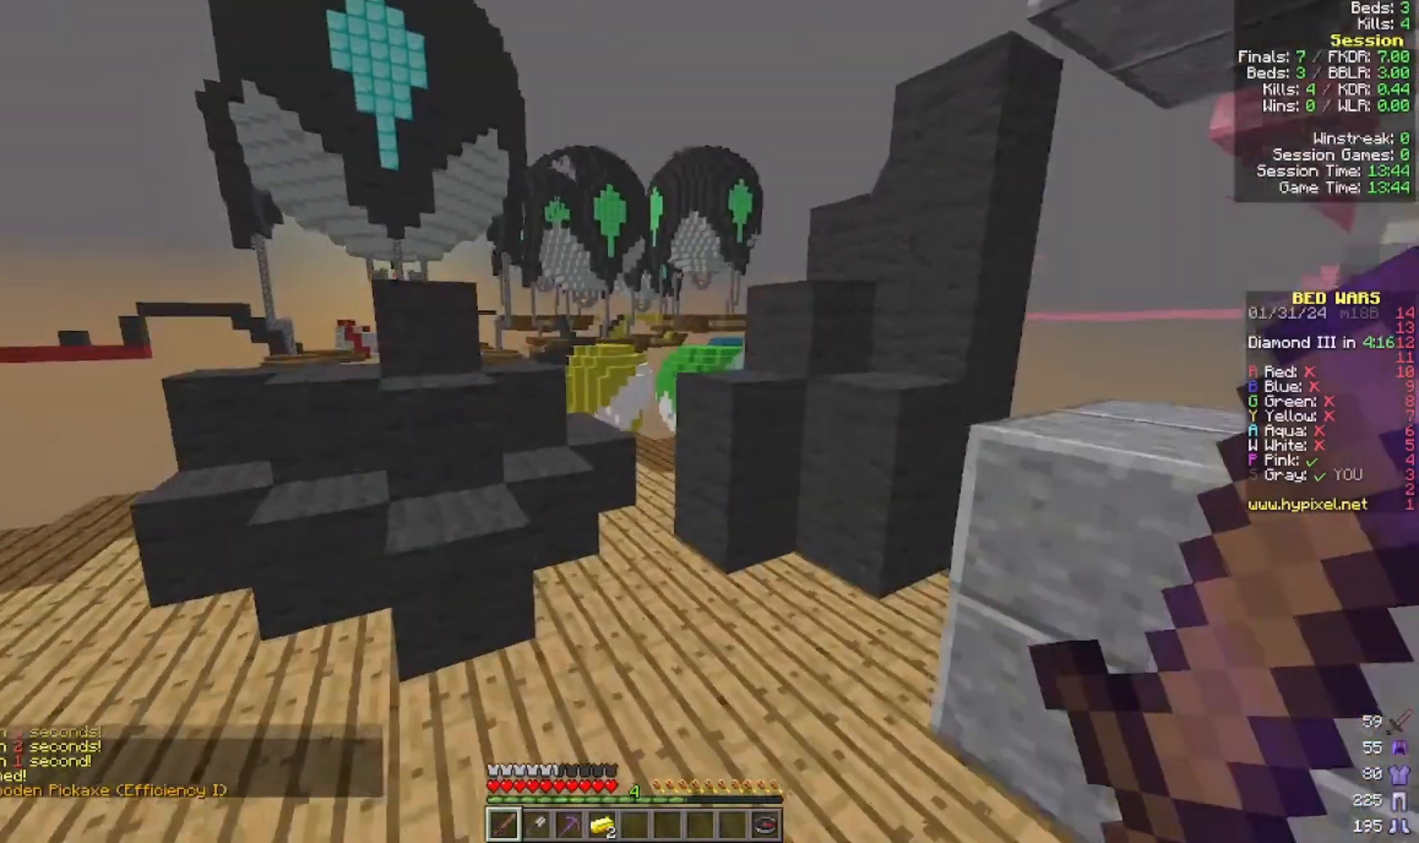
{"keys": ["a"], "mouse": [], "events": [[400, "w", "up"]]}
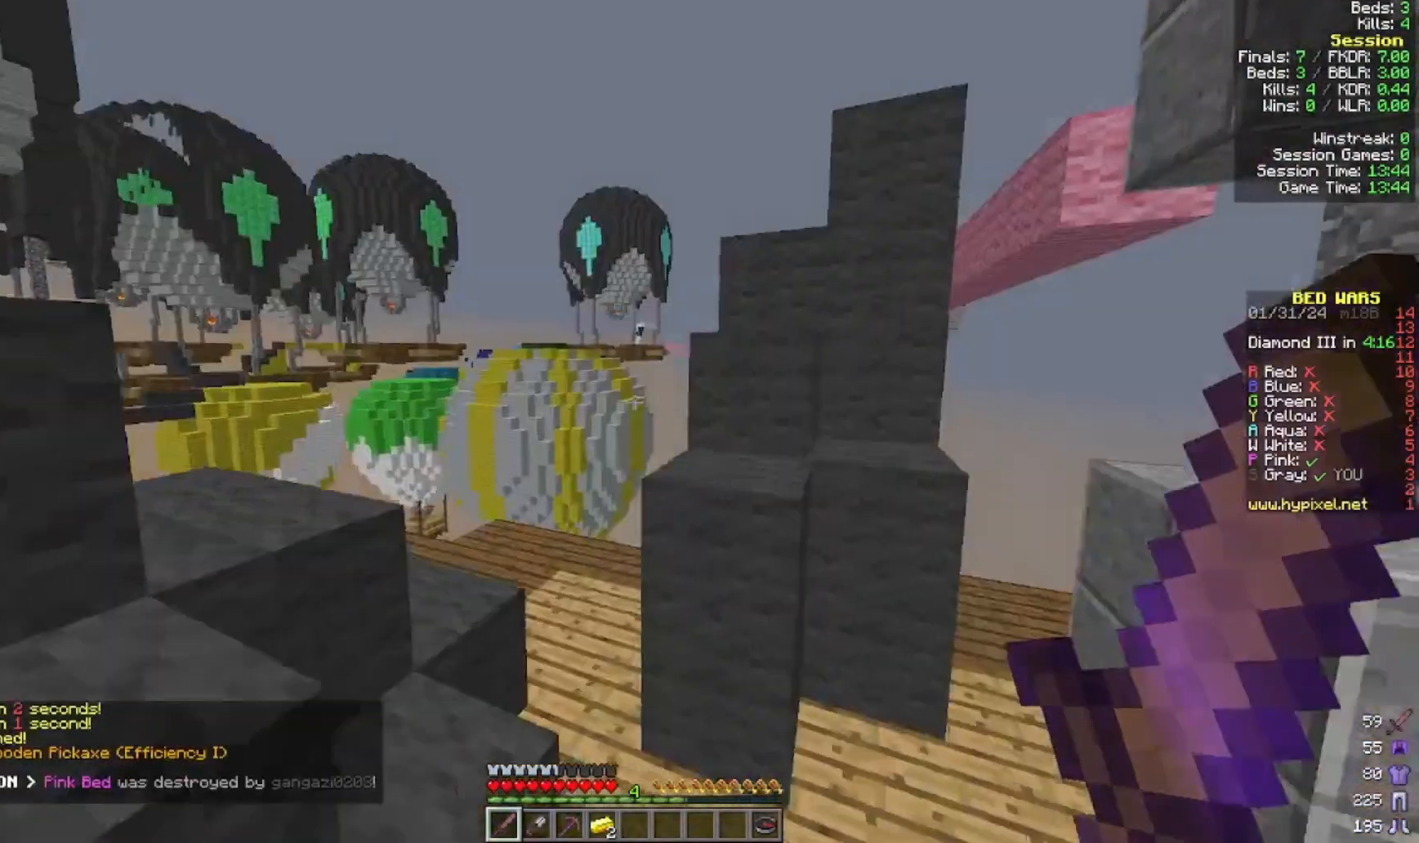
{"keys": ["w"], "mouse": [], "events": [[400, "a", "up"], [400, "w", "down"]]}
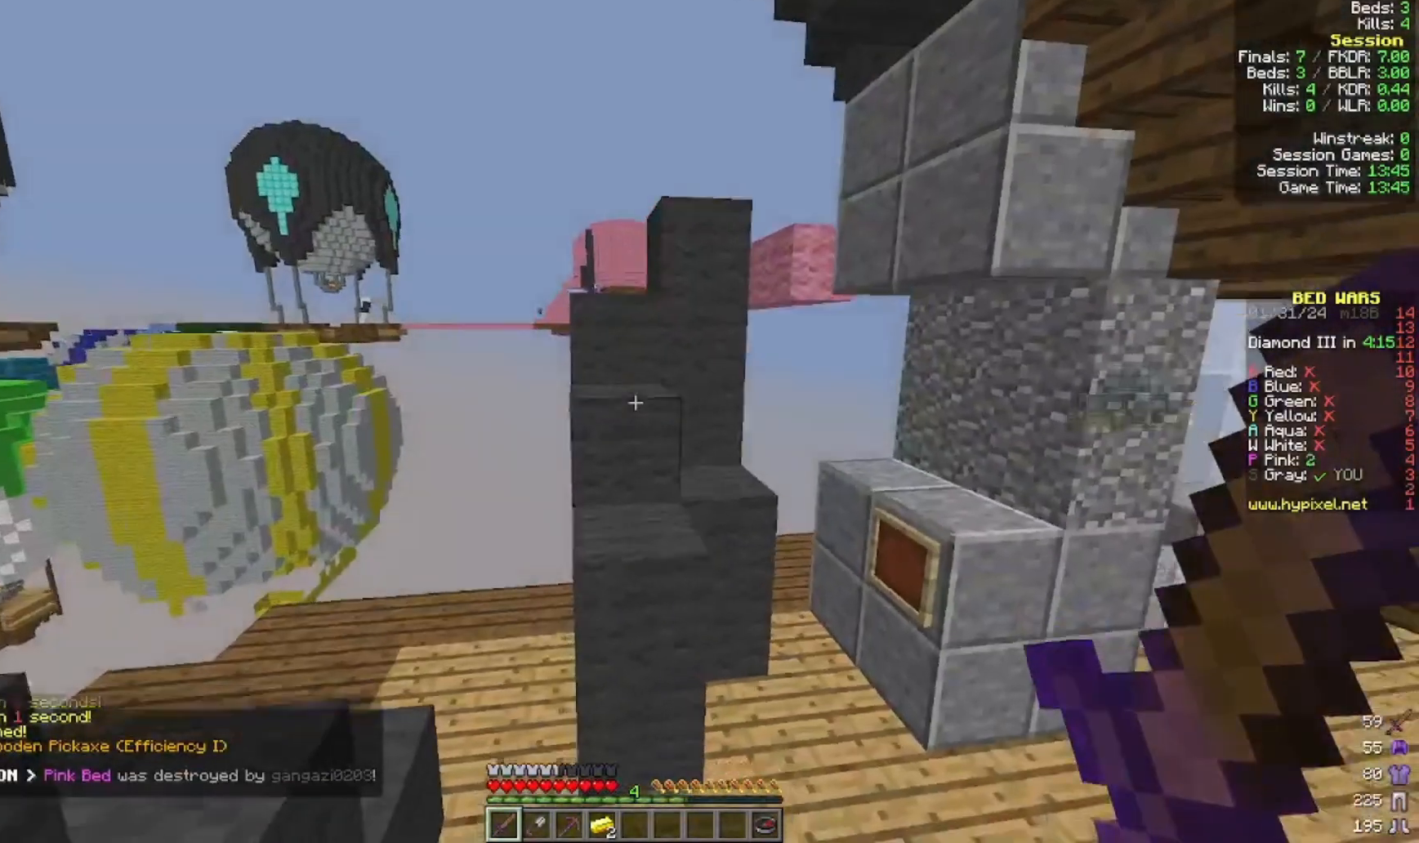
{"keys": ["w"], "mouse": [], "events": []}
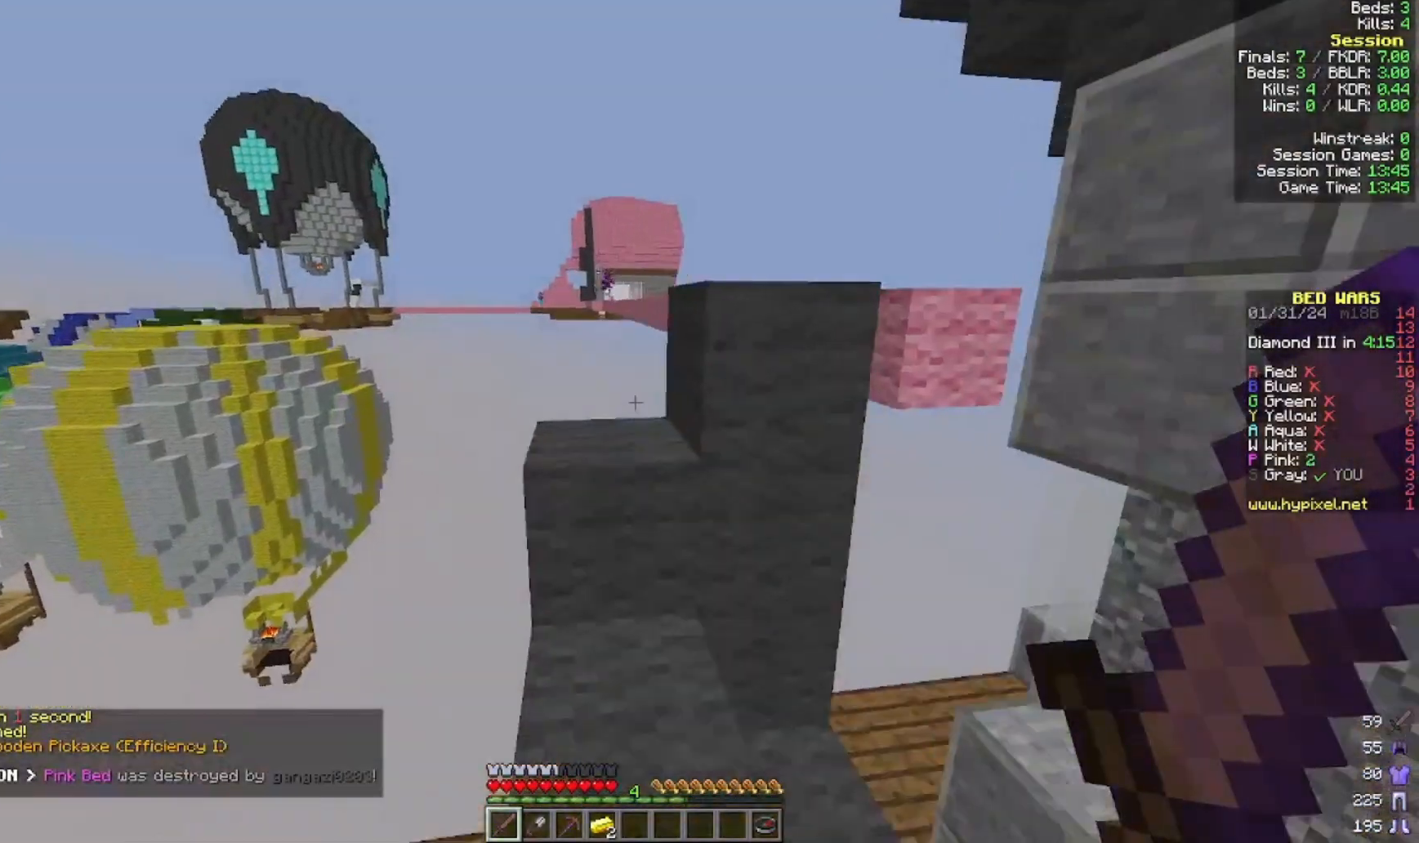
{"keys": ["a", "w"], "mouse": [], "events": [[300, "w", "up"], [400, "a", "down"], [400, "w", "down"]]}
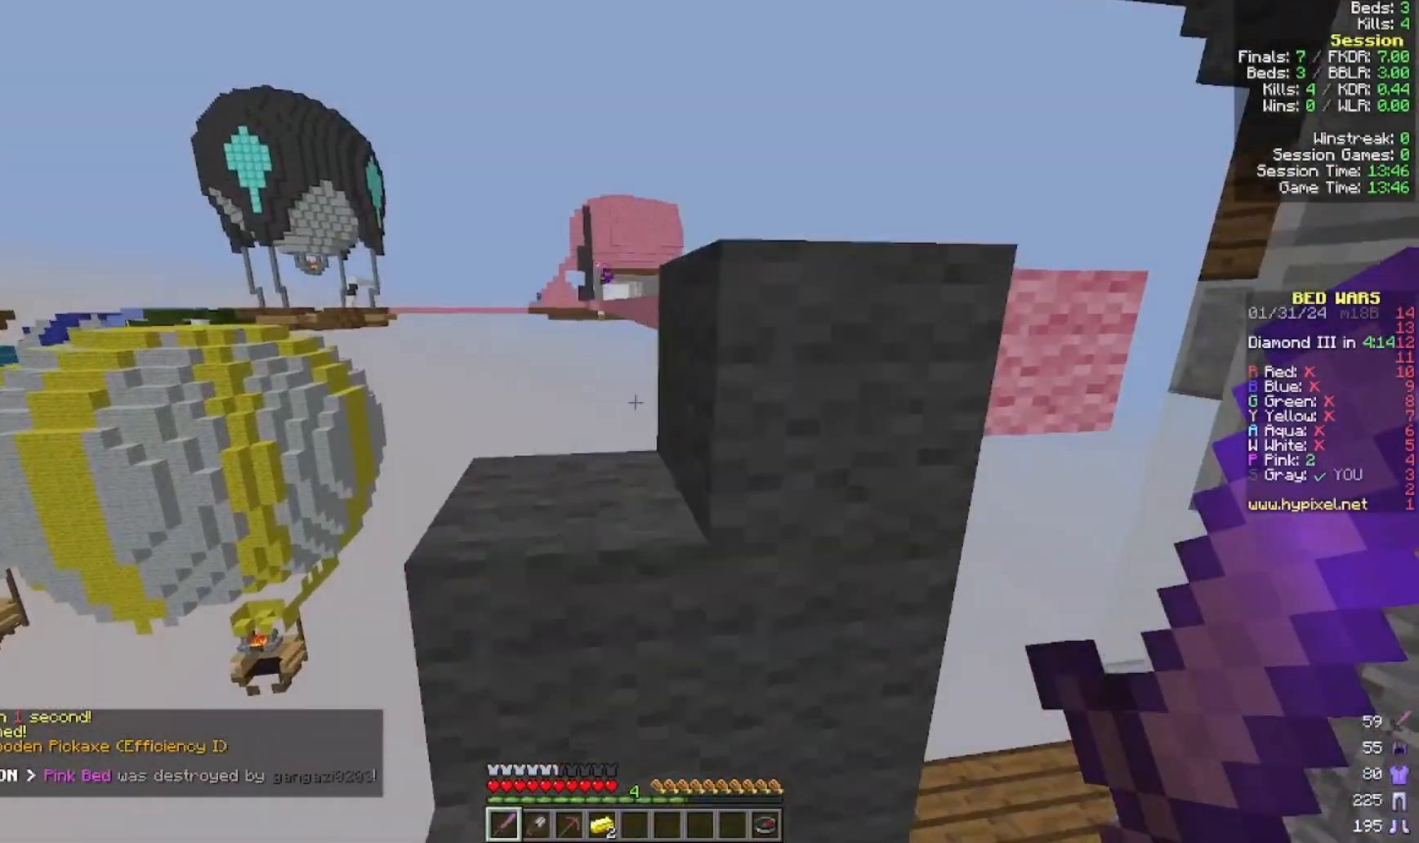
{"keys": ["a"], "mouse": [], "events": [[200, "a", "up"], [400, "w", "up"], [500, "a", "down"]]}
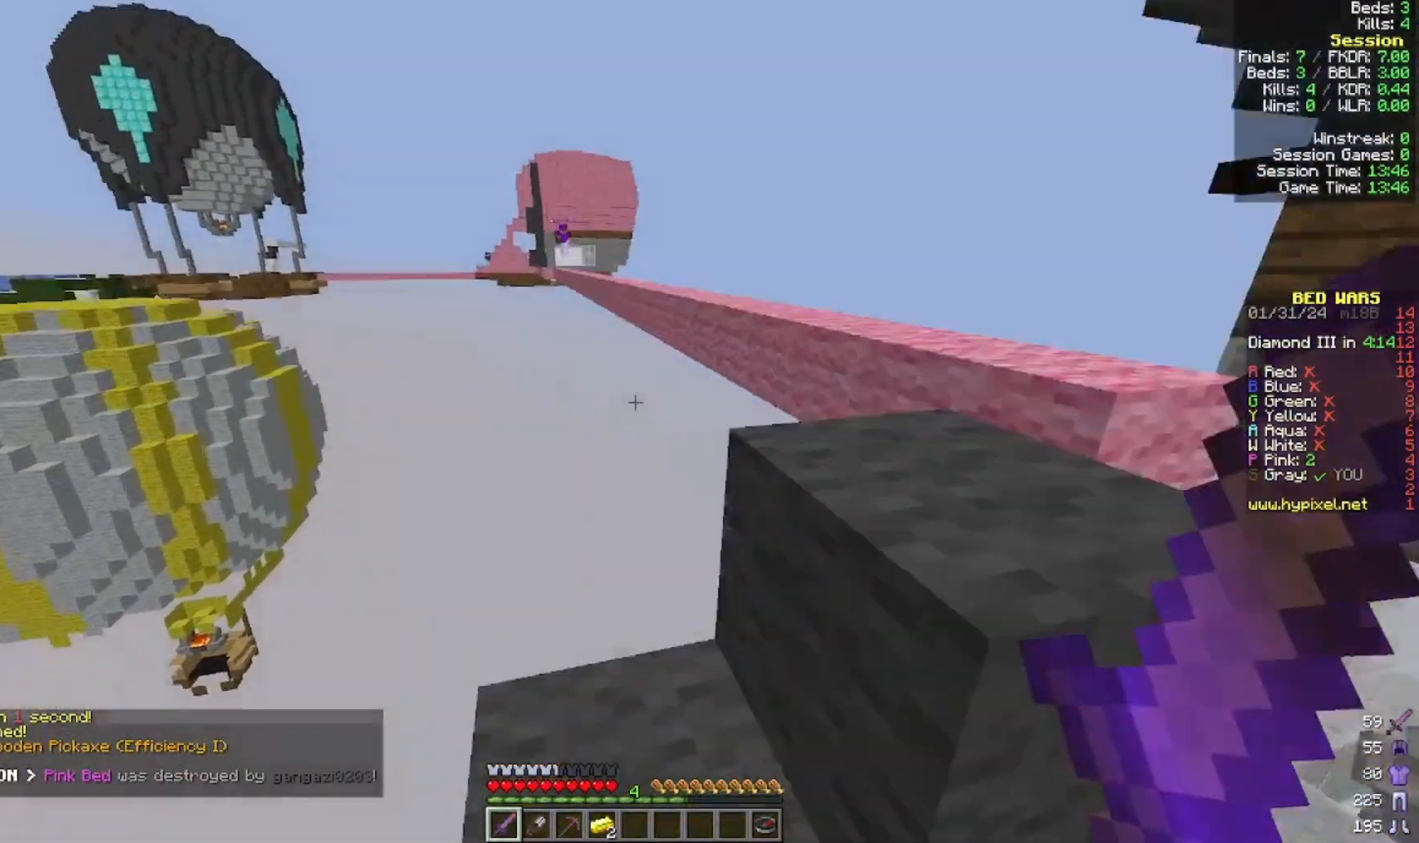
{"keys": ["w"], "mouse": [], "events": [[100, "w", "down"], [200, "a", "up"], [300, "w", "up"], [333, "w", "down"]]}
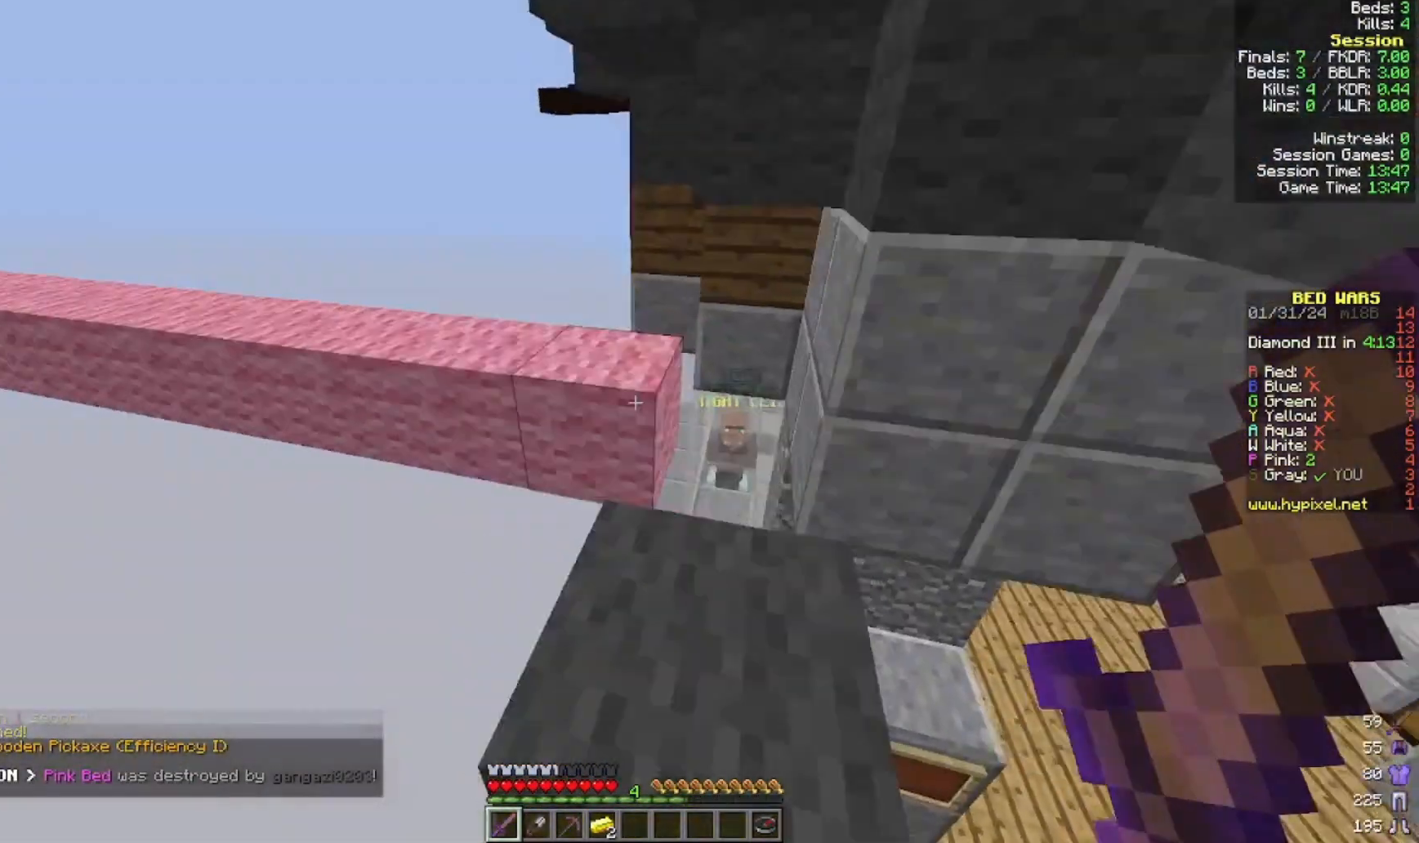
{"keys": ["w"], "mouse": [], "events": []}
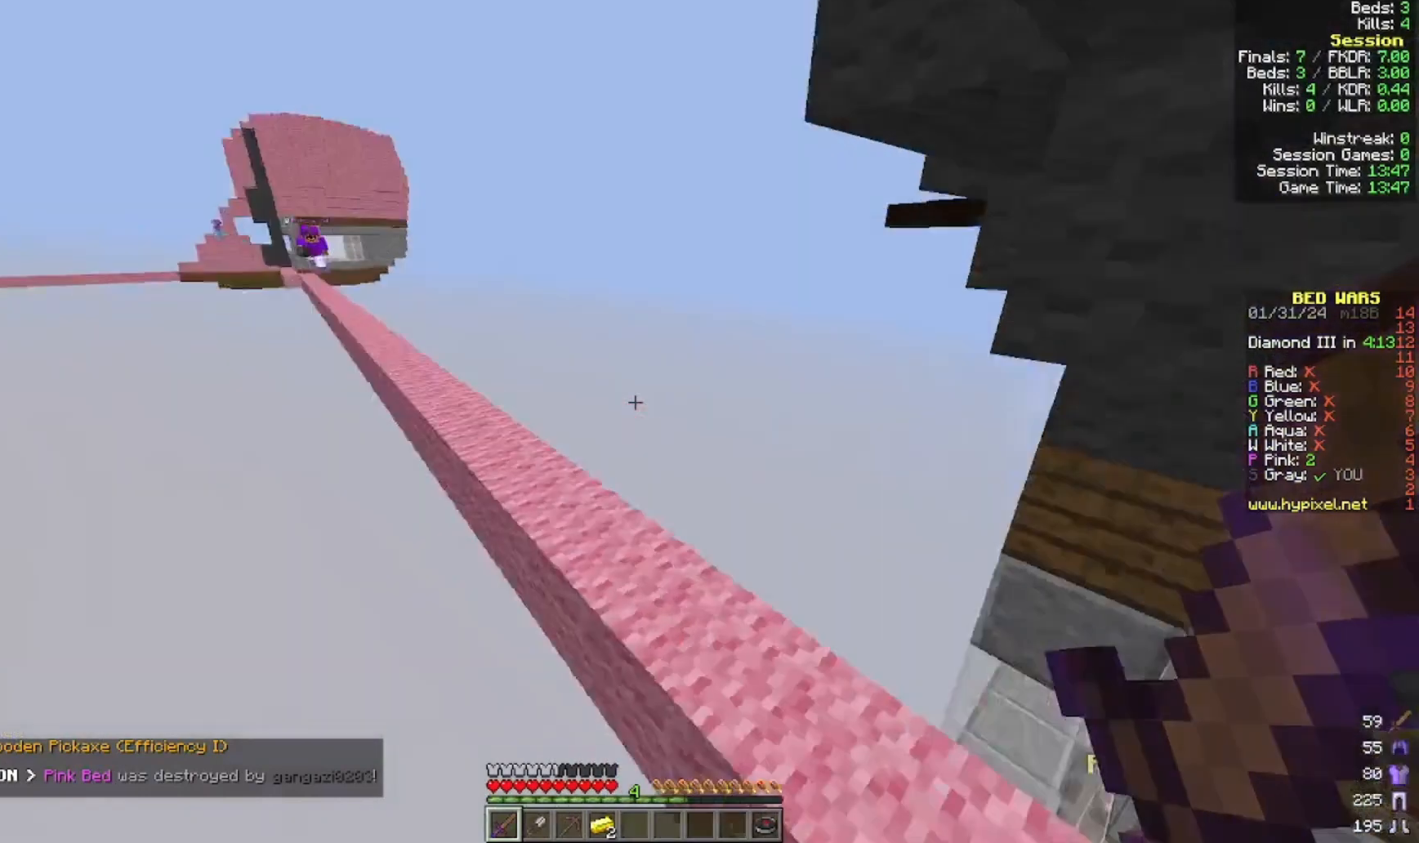
{"keys": ["w"], "mouse": [], "events": []}
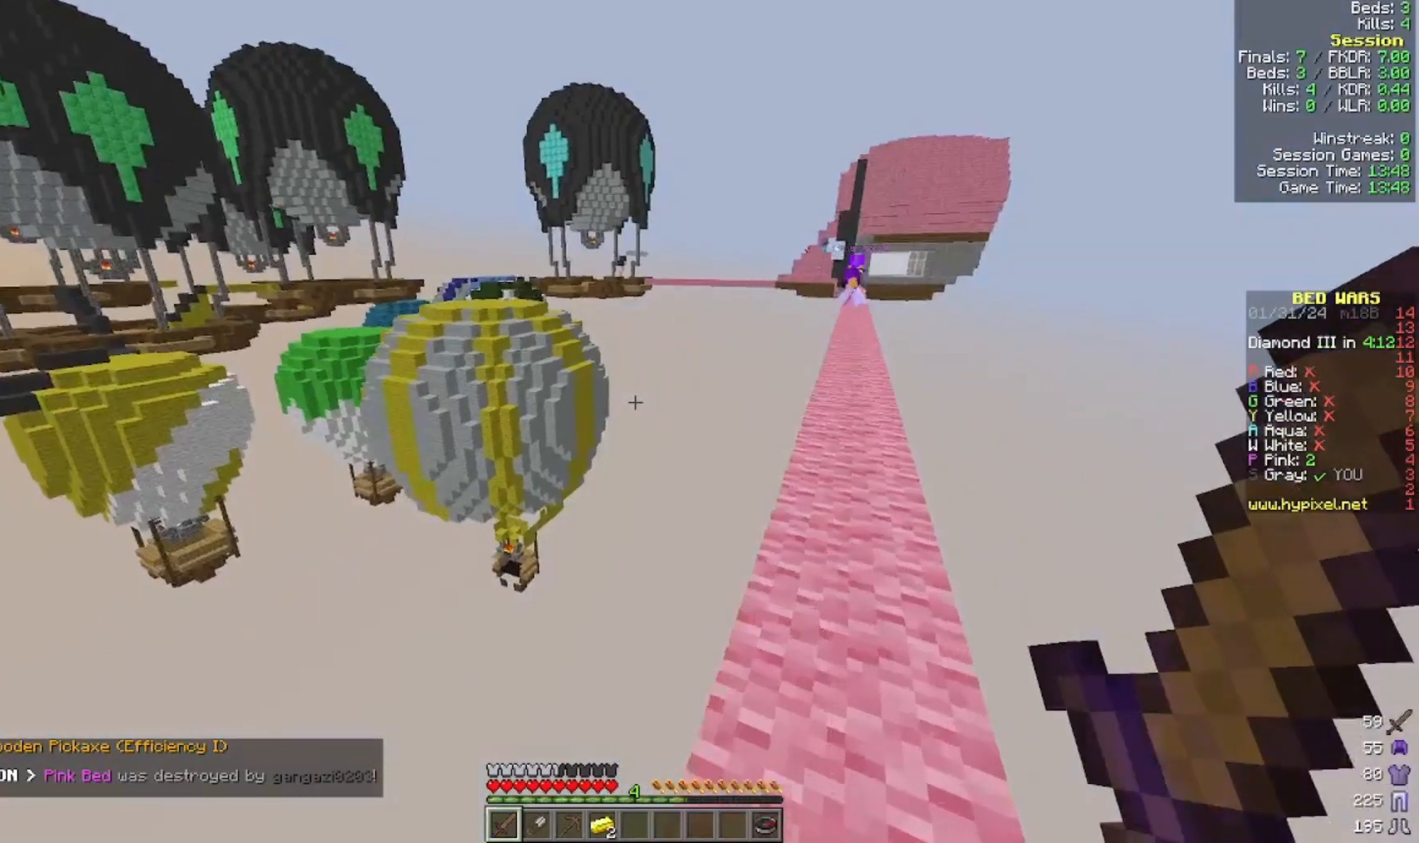
{"keys": ["w"], "mouse": [], "events": []}
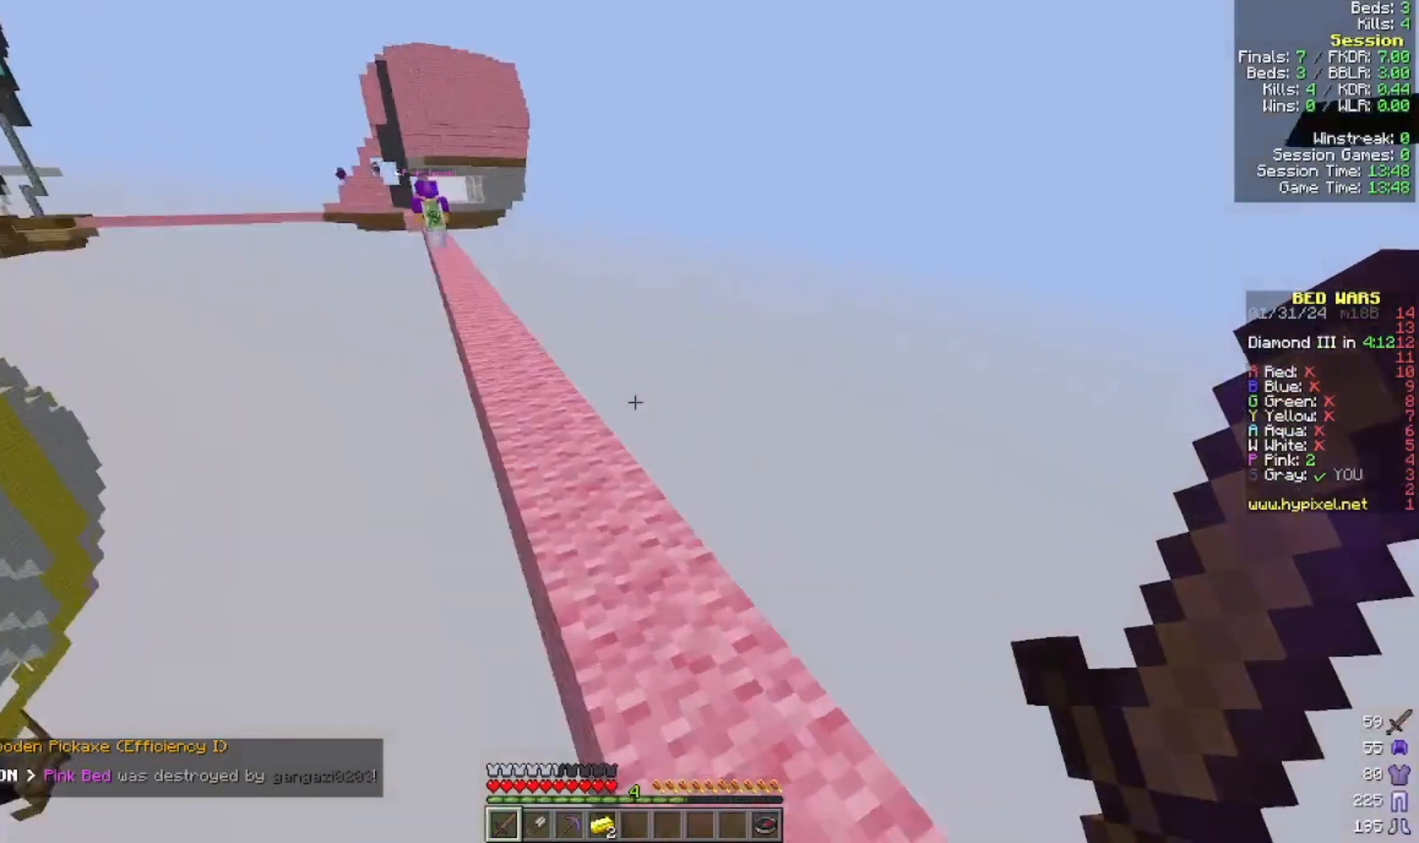
{"keys": ["a", "w"], "mouse": []}
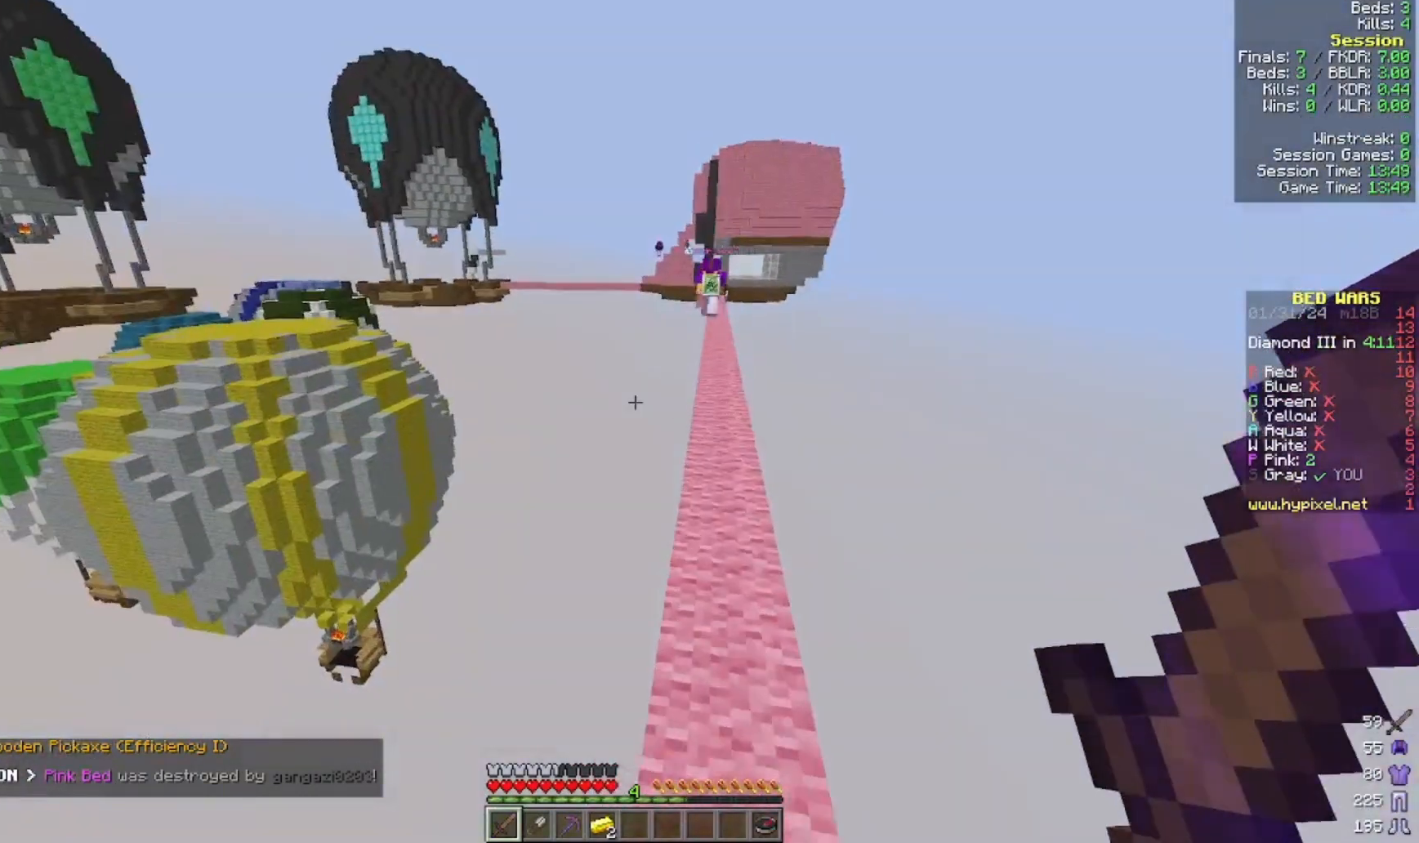
{"keys": ["w"], "mouse": [], "events": [[100, "a", "up"]]}
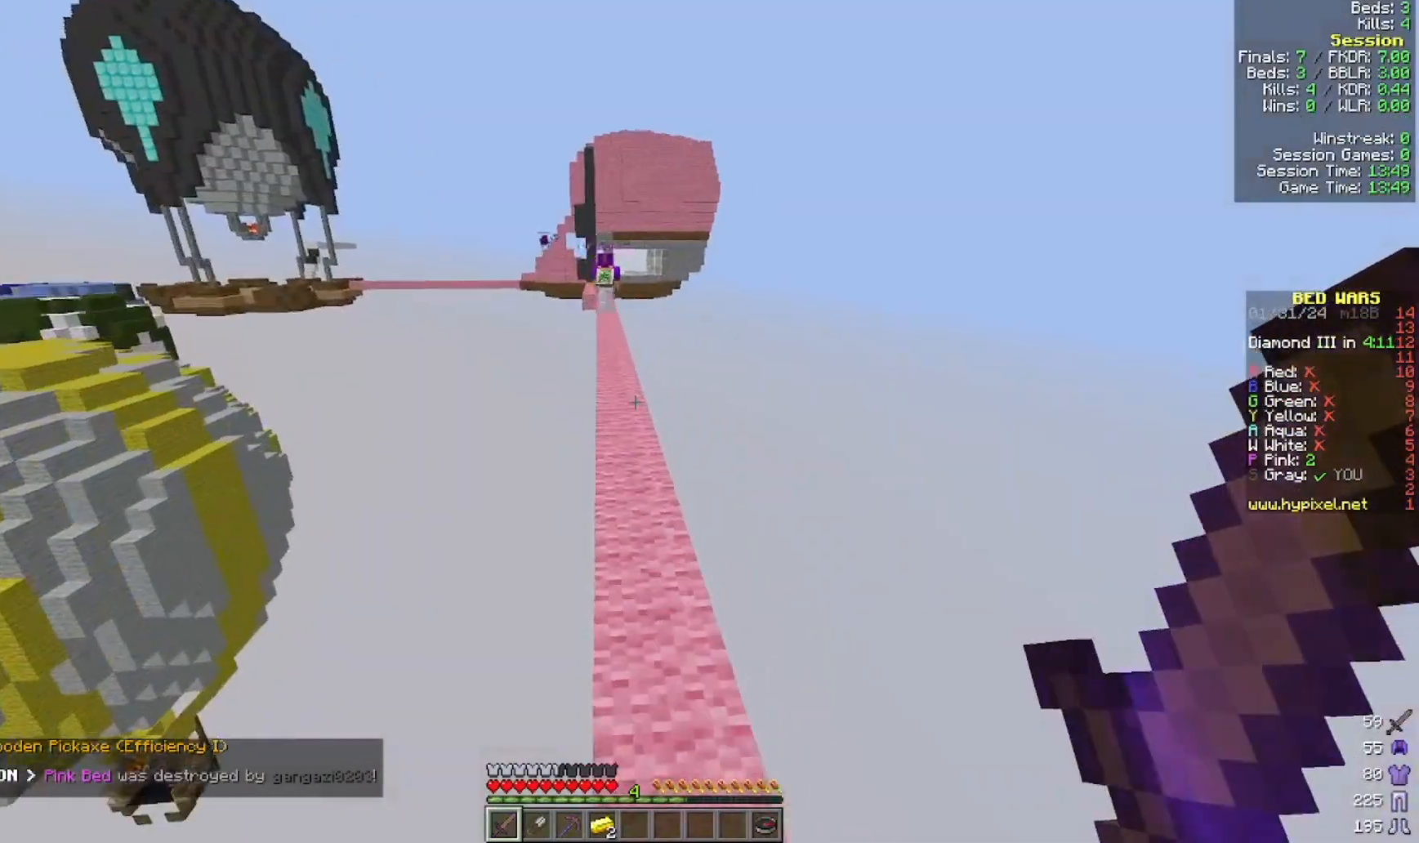
{"keys": ["w"], "mouse": [], "events": []}